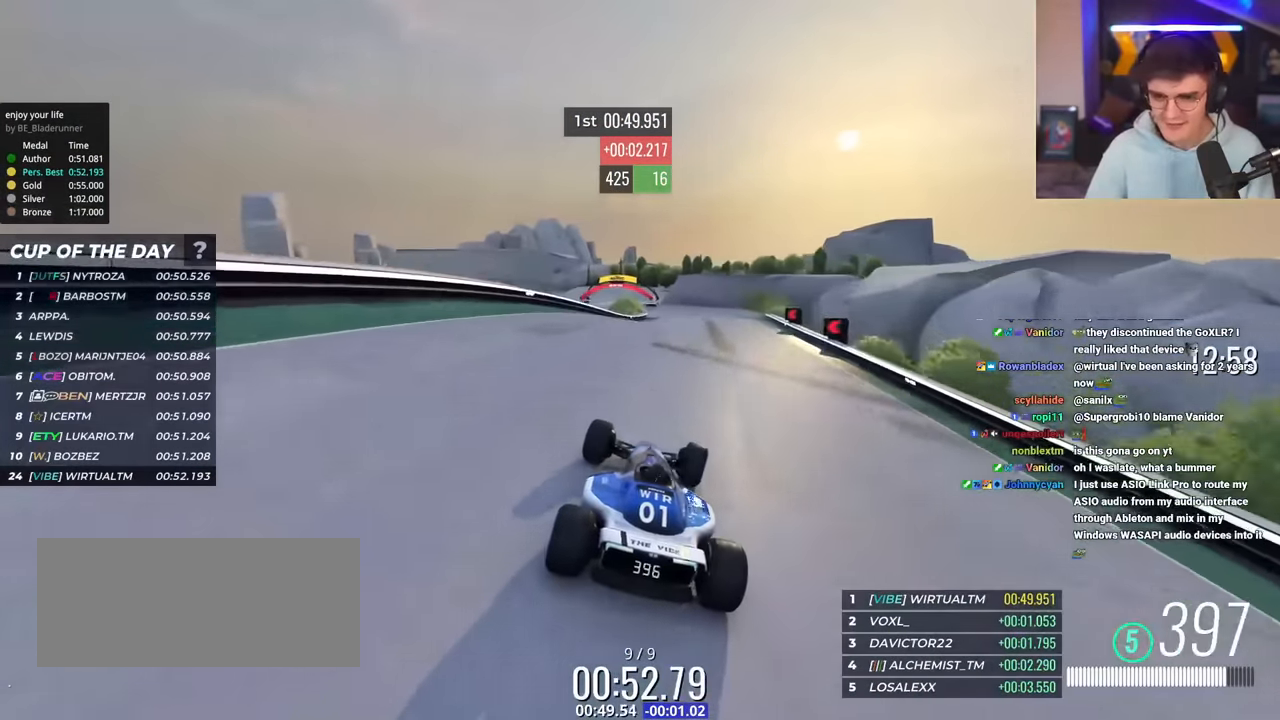
Gameplay with keyboard; each line is a JSON object with the keys held at the frame after it. "events" lists presses ("down") and releases ("up") of "brake", "down", "left", "right" and "up" between this image and that frame as [ms after this image, input, new state], when the widget could be followed in between. No other keys are recorded. Mouse input is not recorded. Key names are as the overlay labels them; some are game actions (e.g. jump) rather than physical keys.
{"keys": ["left"], "events": [[50, "right", "up"], [100, "left", "down"], [183, "left", "up"], [283, "left", "down"], [467, "up", "up"]]}
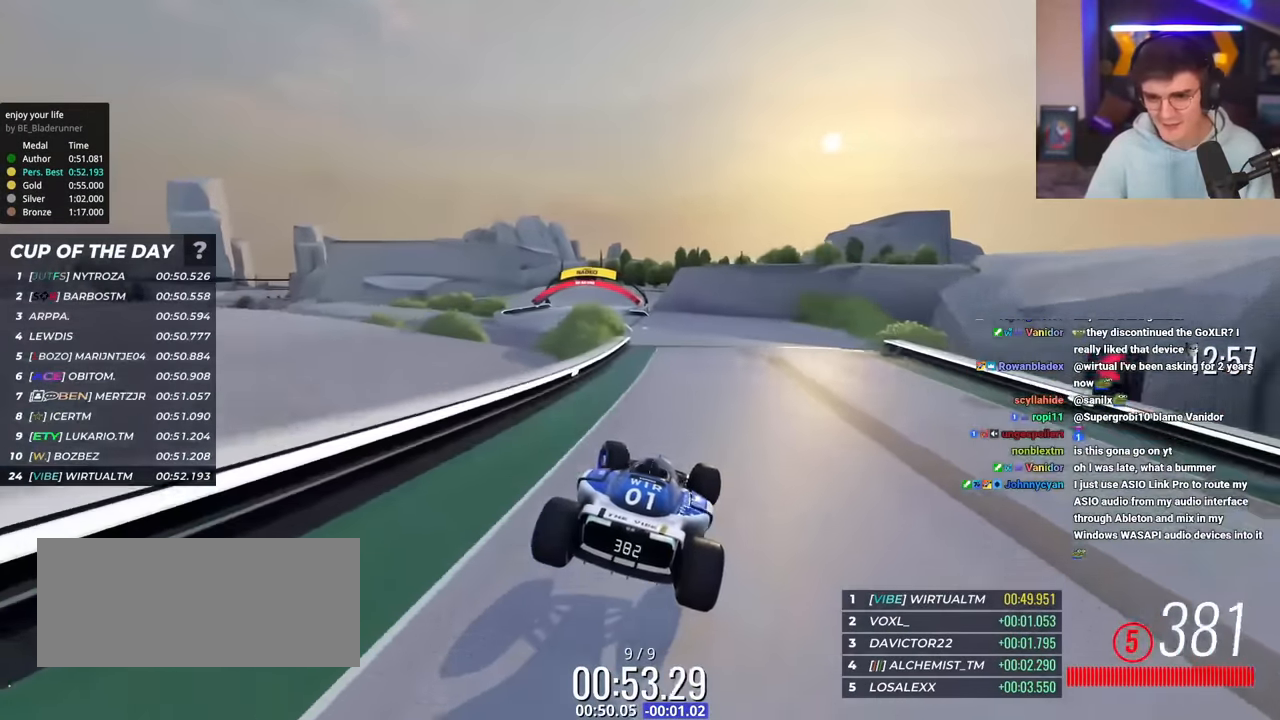
{"keys": ["brake", "left"], "events": [[67, "brake", "down"]]}
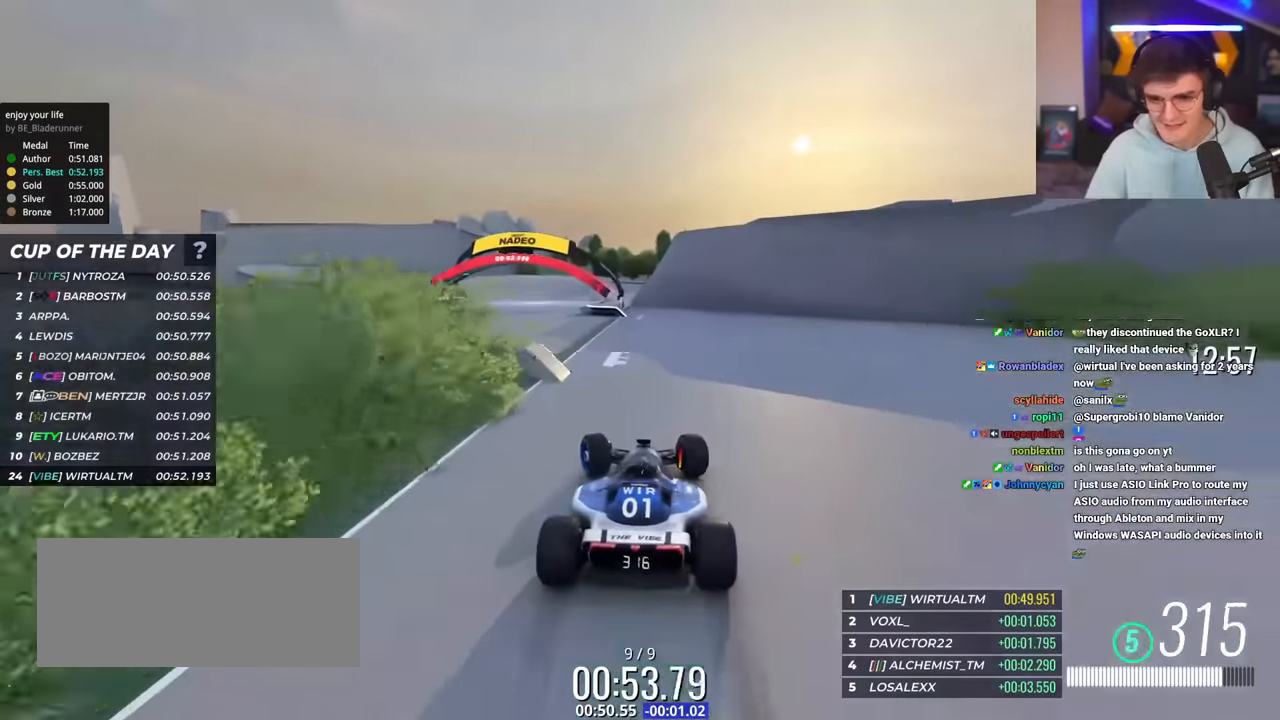
{"keys": ["right", "up"], "events": [[83, "brake", "up"], [183, "up", "down"], [317, "left", "up"], [367, "right", "down"]]}
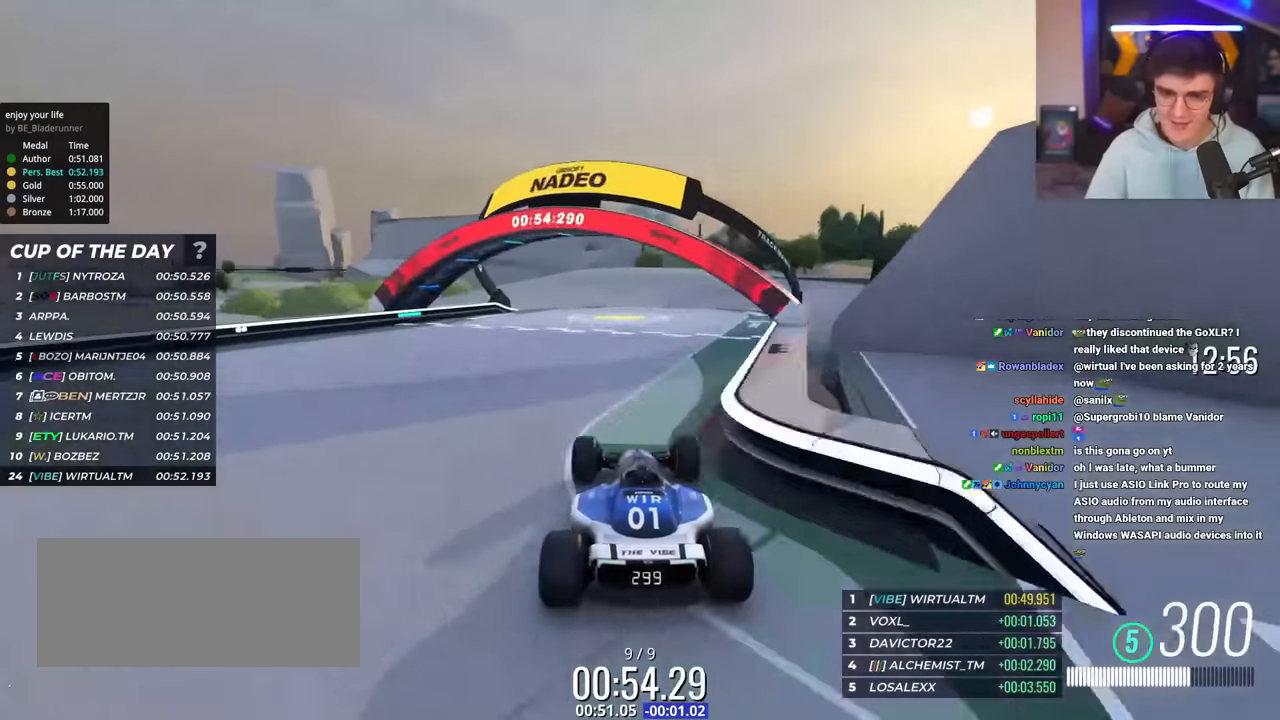
{"keys": [], "events": [[134, "right", "up"], [467, "up", "up"]]}
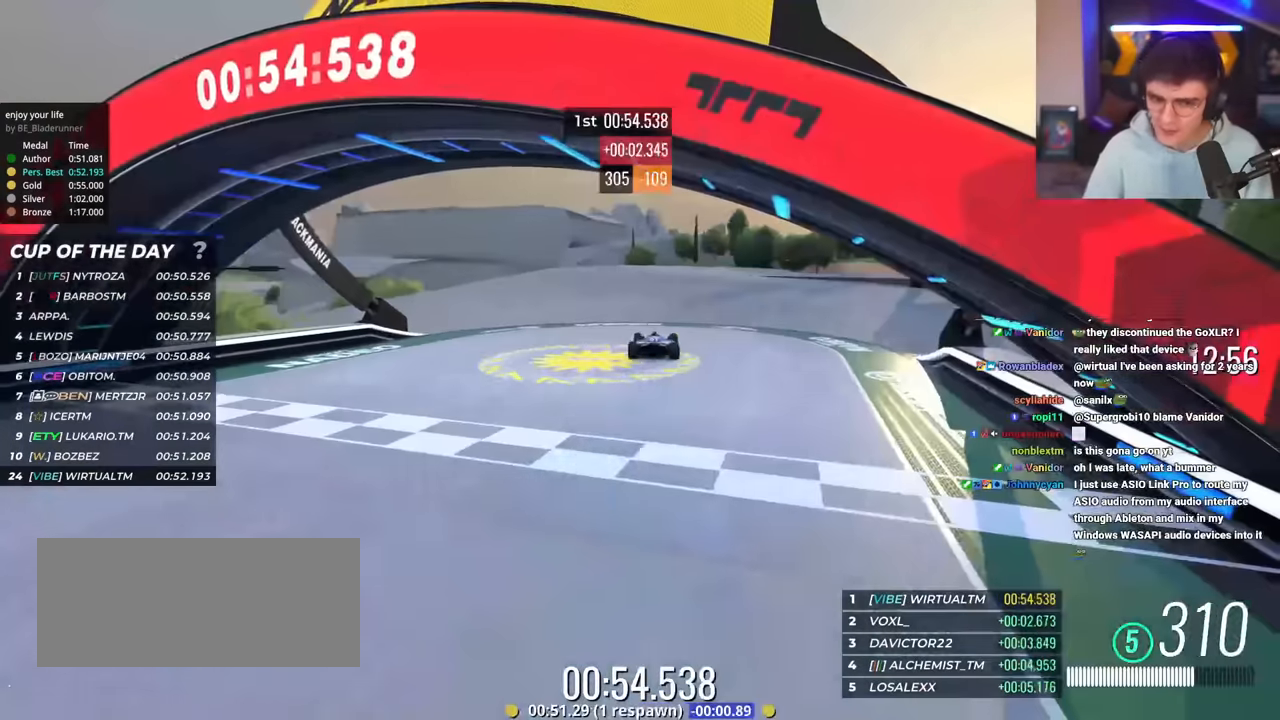
{"keys": ["up"], "events": [[400, "up", "down"]]}
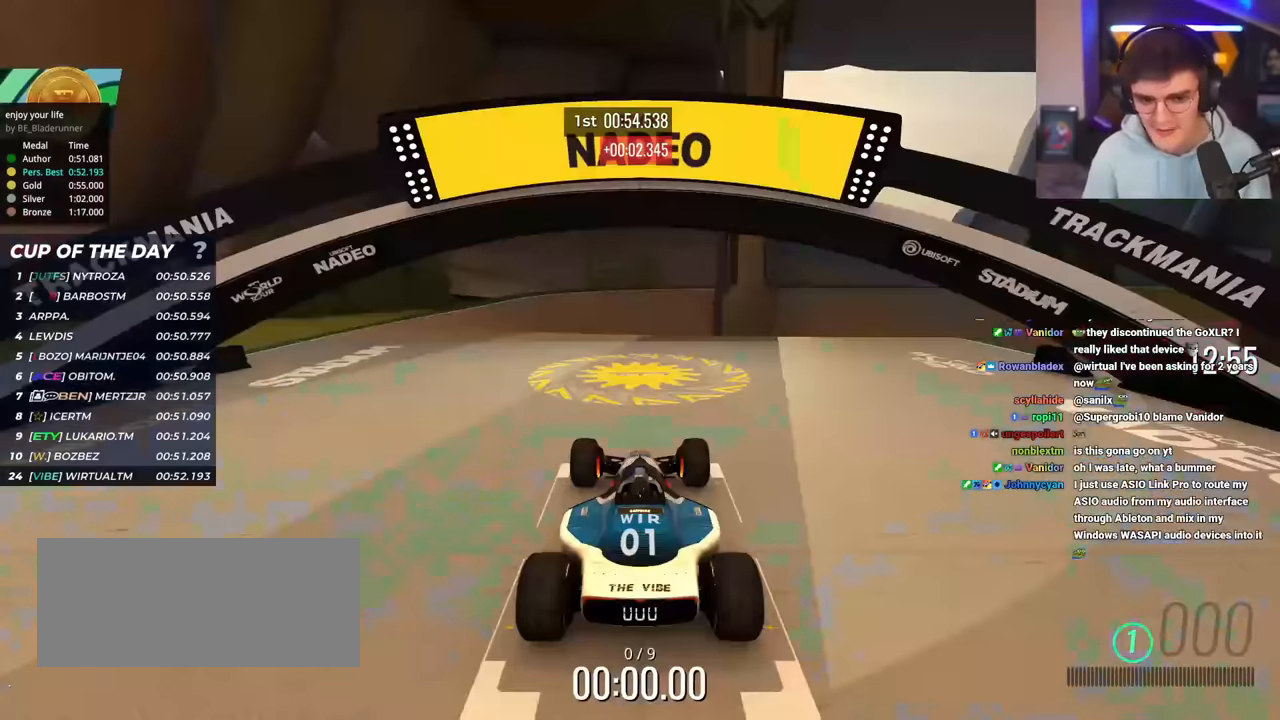
{"keys": ["up"], "events": [[83, "left", "down"], [217, "left", "up"], [217, "right", "down"], [317, "left", "down"], [317, "right", "up"], [367, "left", "up"]]}
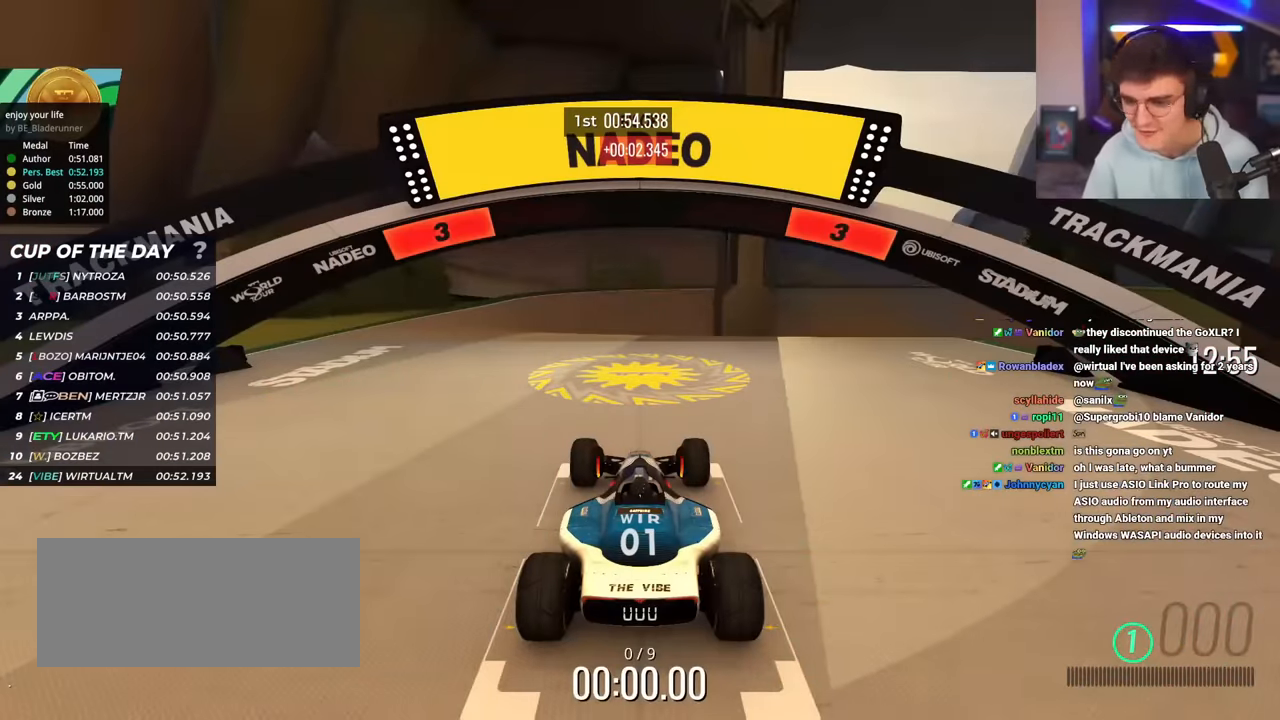
{"keys": ["up"], "events": []}
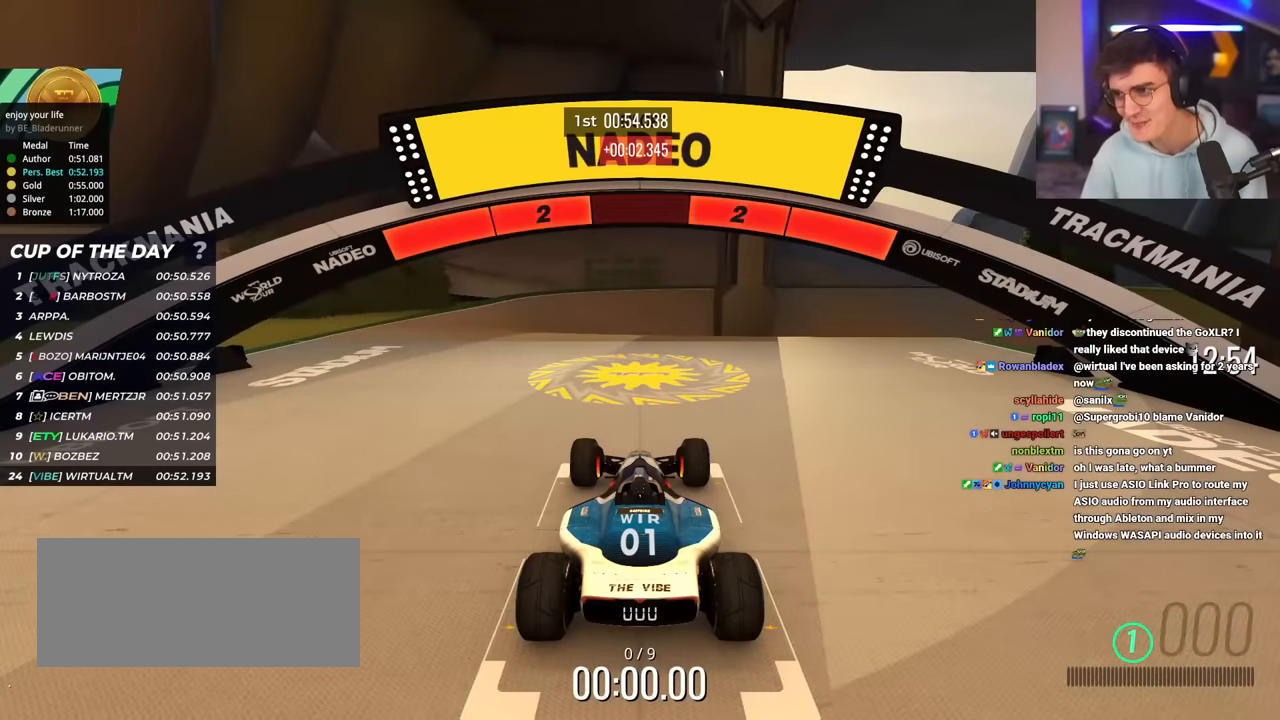
{"keys": ["up"], "events": []}
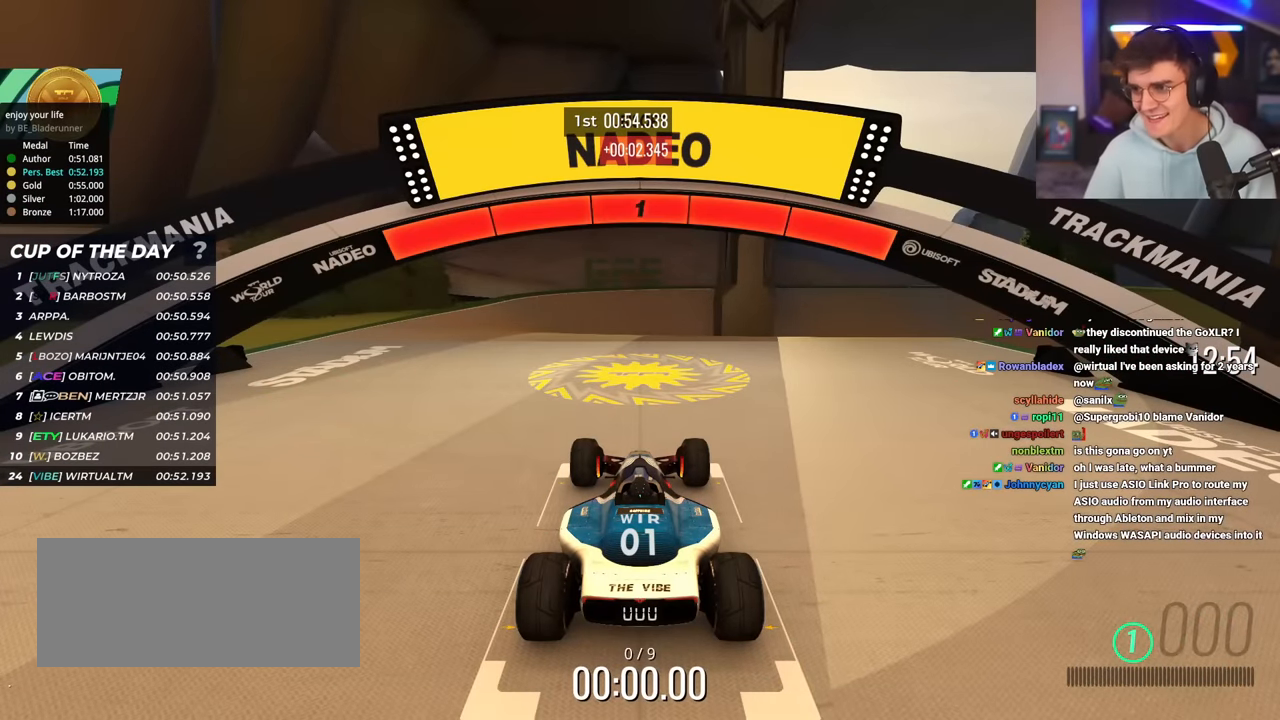
{"keys": ["up"], "events": []}
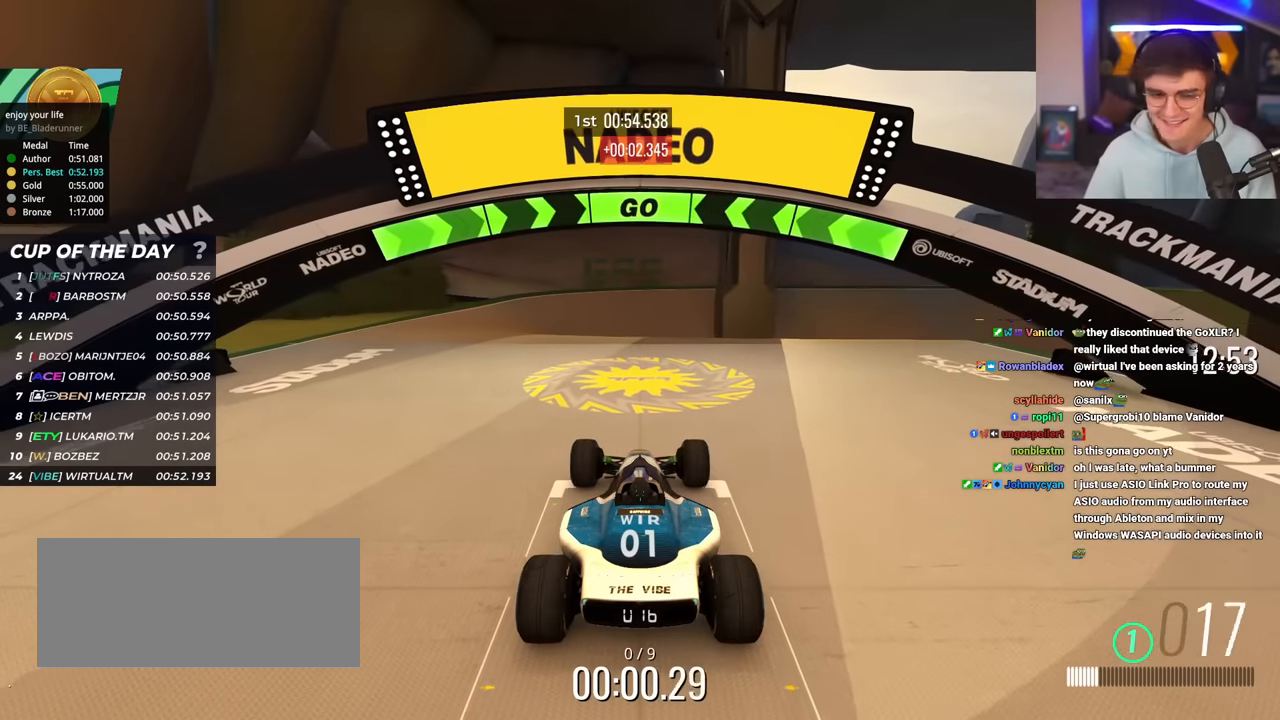
{"keys": ["up"], "events": [[334, "left", "down"], [417, "left", "up"]]}
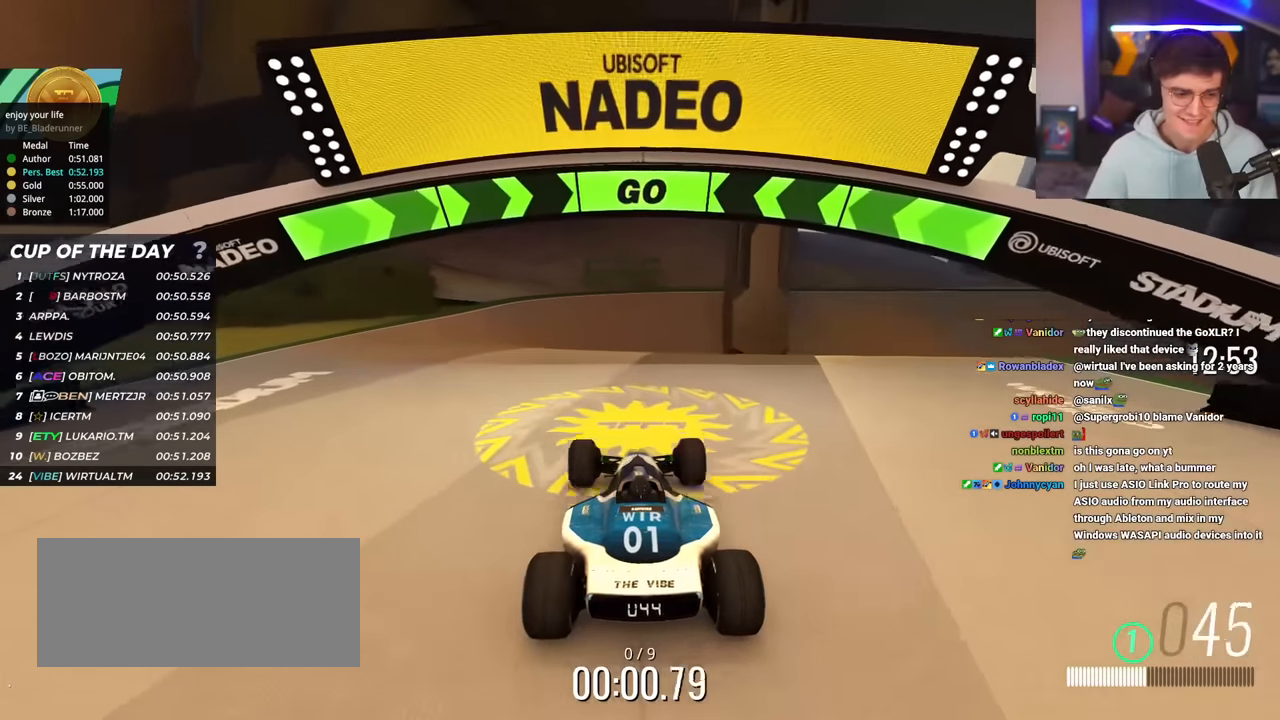
{"keys": ["up"], "events": [[16, "left", "down"], [66, "left", "up"], [166, "left", "down"], [200, "left", "up"]]}
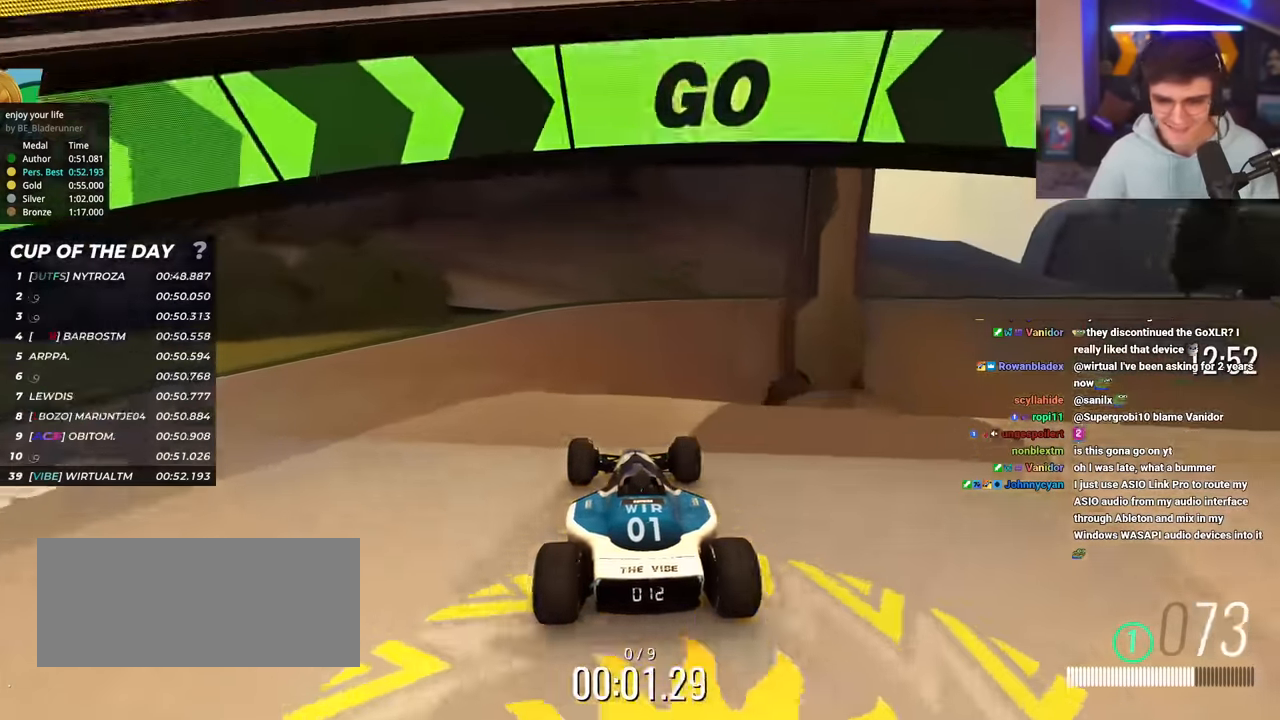
{"keys": ["up"], "events": [[33, "right", "down"], [133, "right", "up"]]}
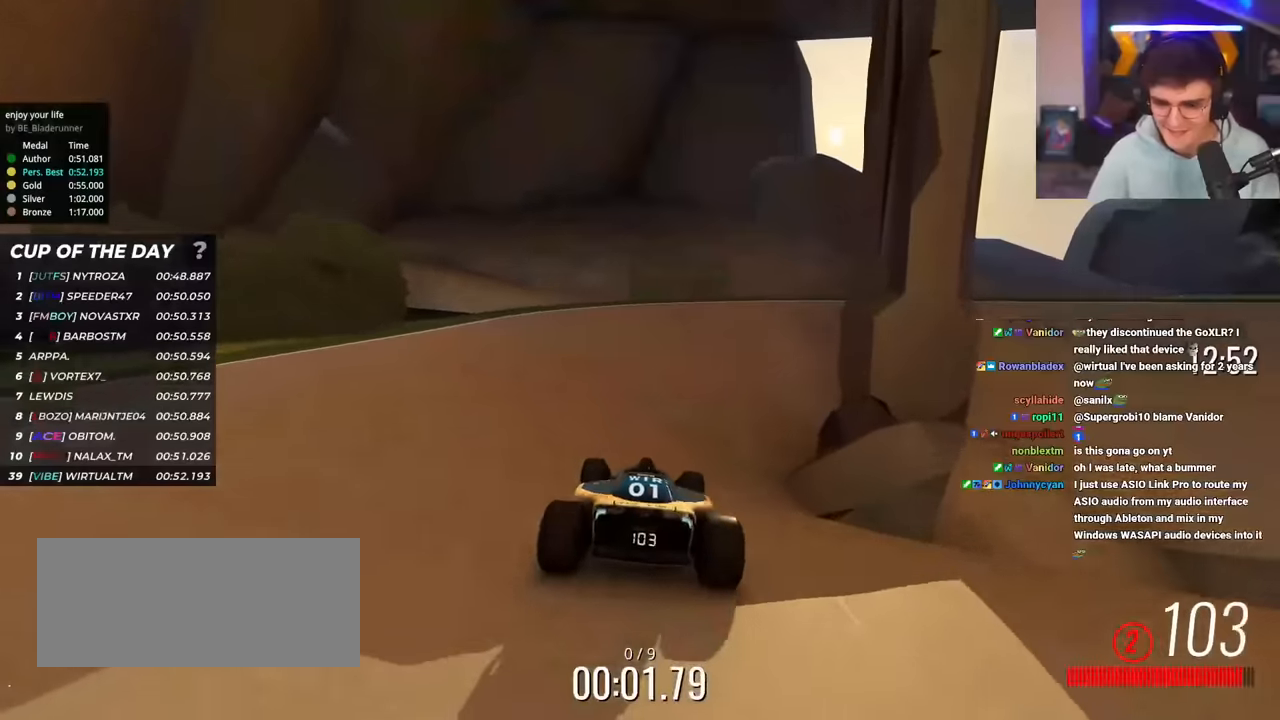
{"keys": ["right", "up"], "events": [[150, "right", "down"], [234, "right", "up"], [384, "right", "down"]]}
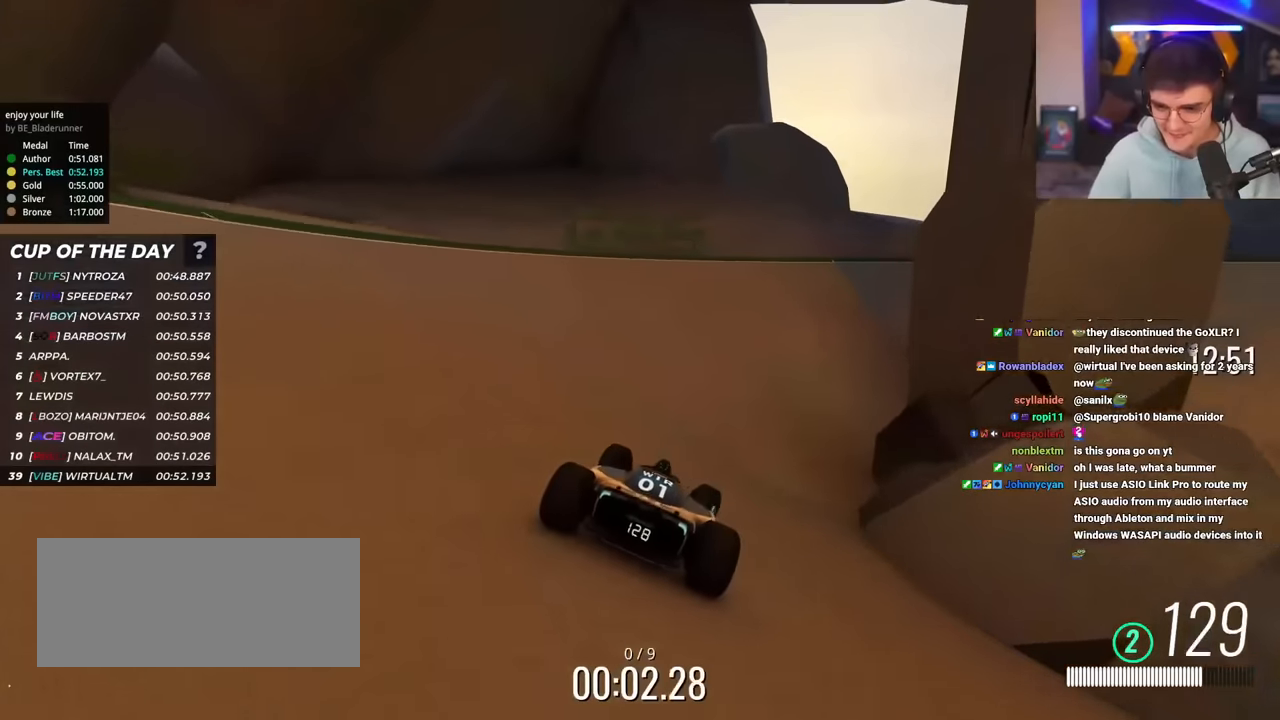
{"keys": ["right", "up"], "events": []}
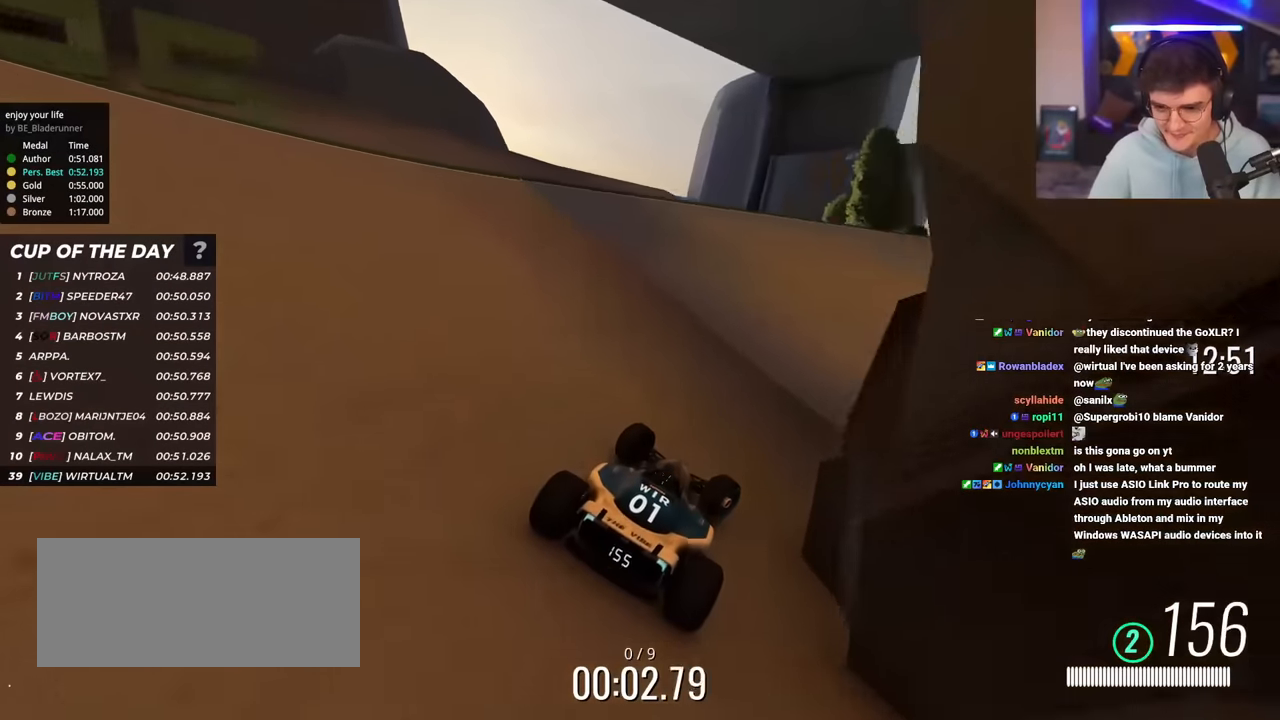
{"keys": ["up"], "events": [[401, "right", "up"]]}
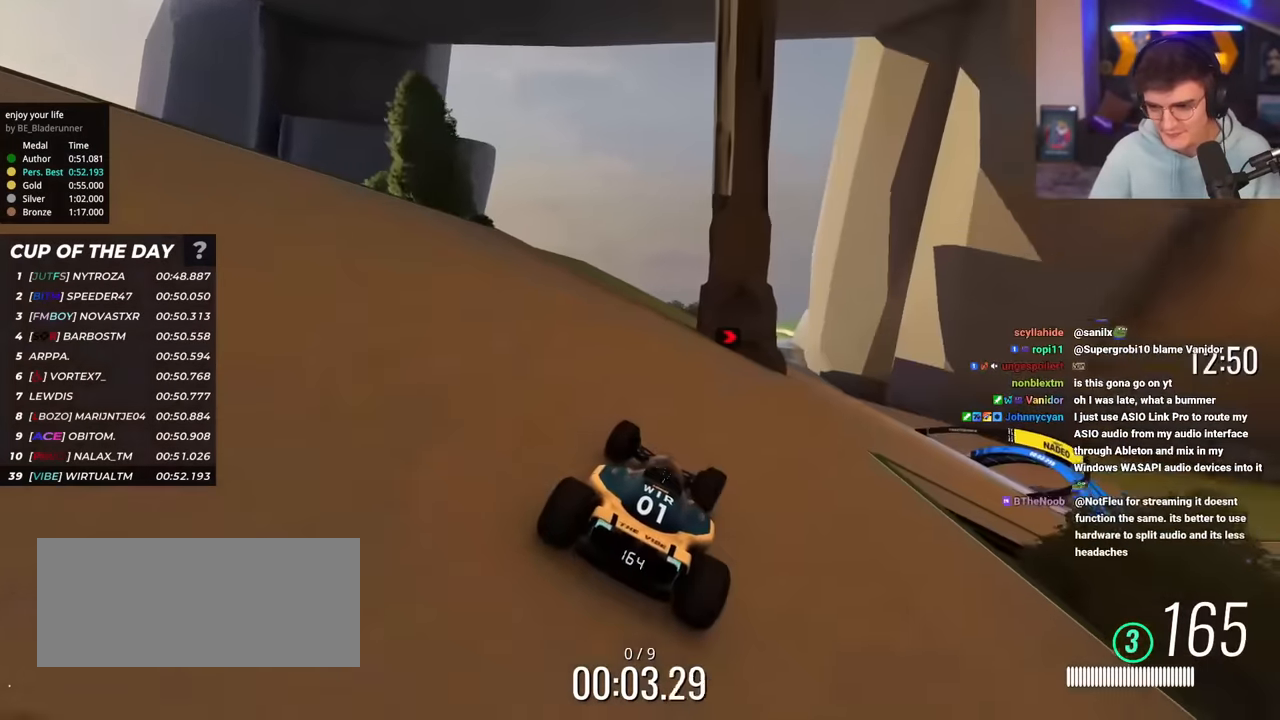
{"keys": ["right", "up"], "events": [[50, "right", "down"], [133, "right", "up"], [183, "right", "down"], [283, "right", "up"], [434, "right", "down"]]}
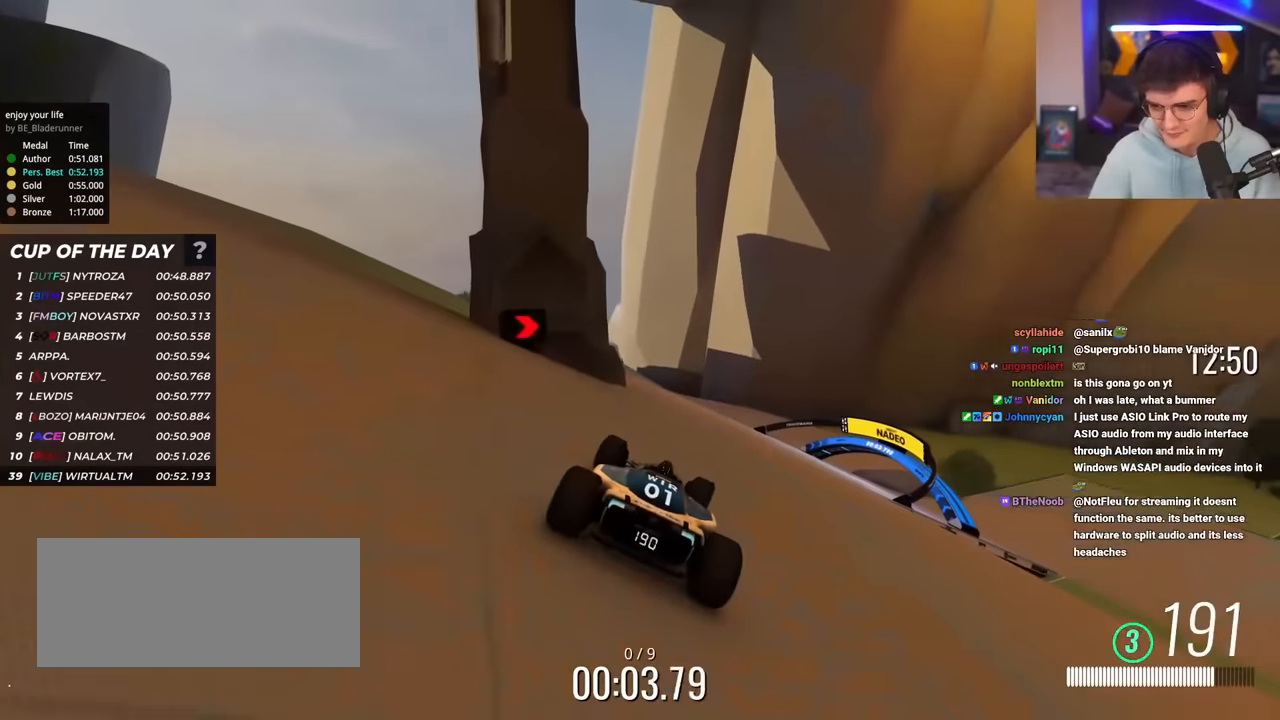
{"keys": ["right", "up"], "events": [[67, "right", "up"], [151, "right", "down"]]}
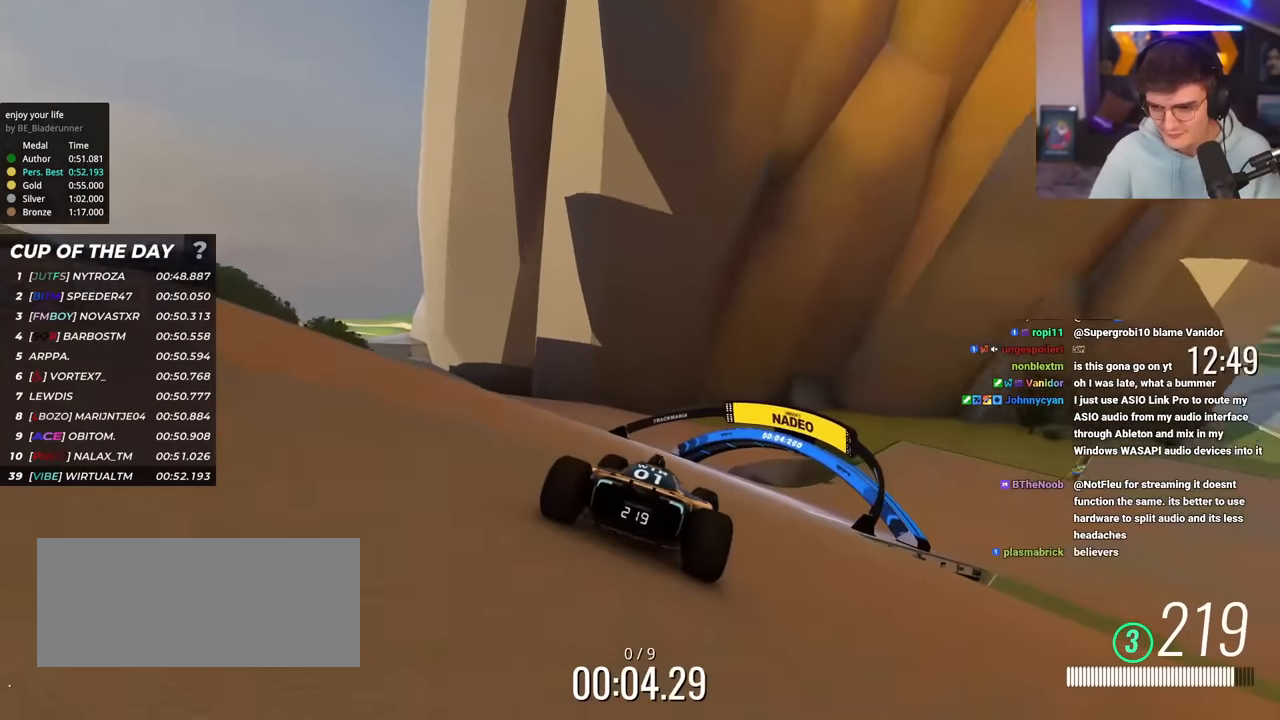
{"keys": ["right", "up"], "events": []}
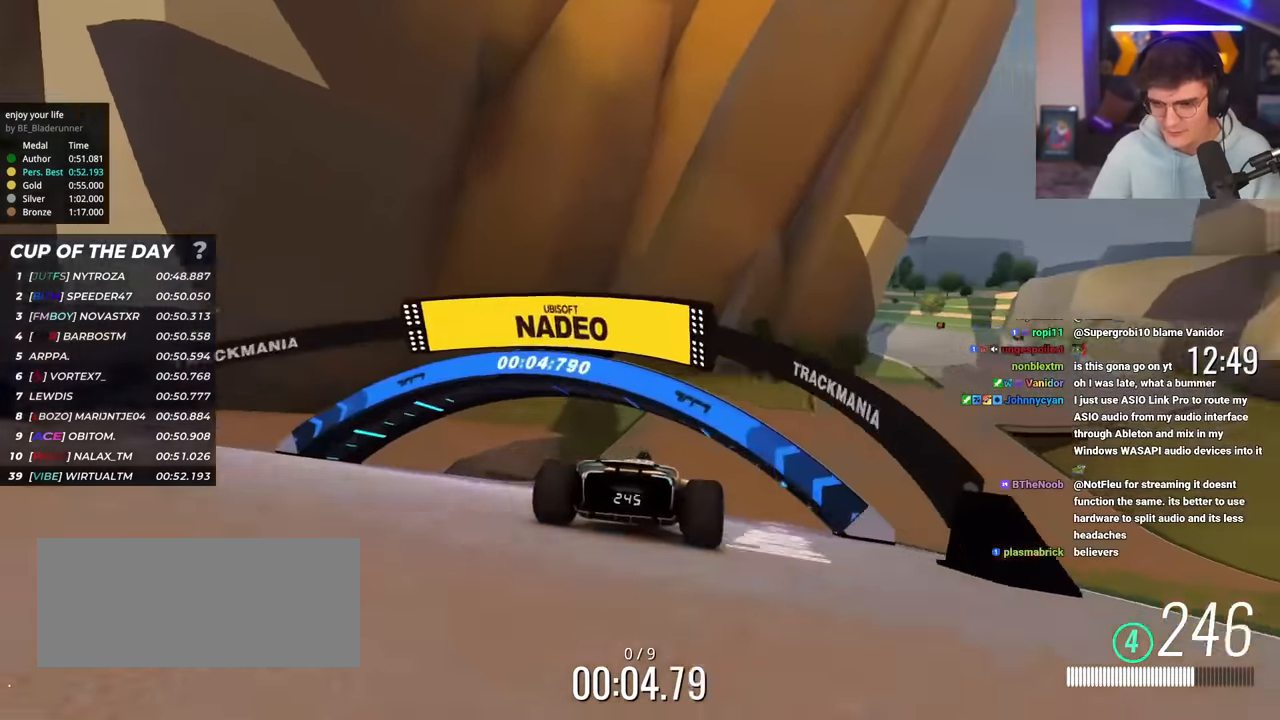
{"keys": ["up"], "events": [[417, "right", "up"]]}
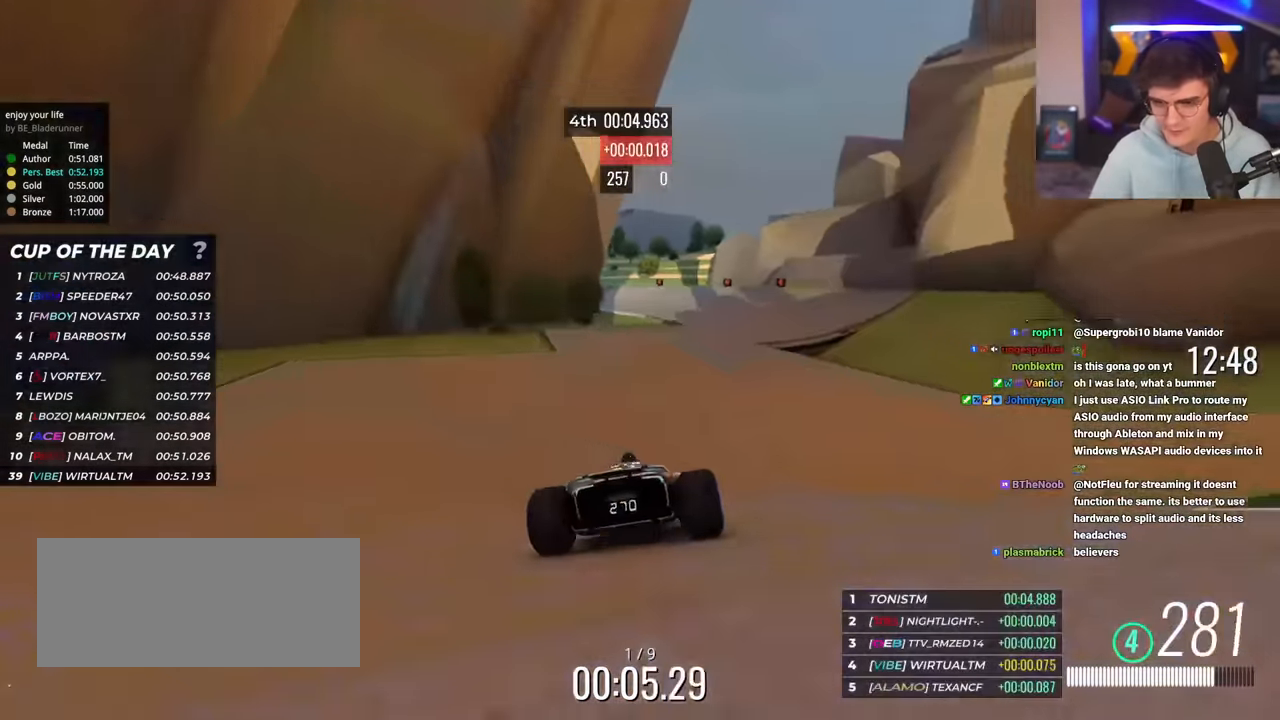
{"keys": ["up"], "events": [[117, "right", "down"], [300, "right", "up"]]}
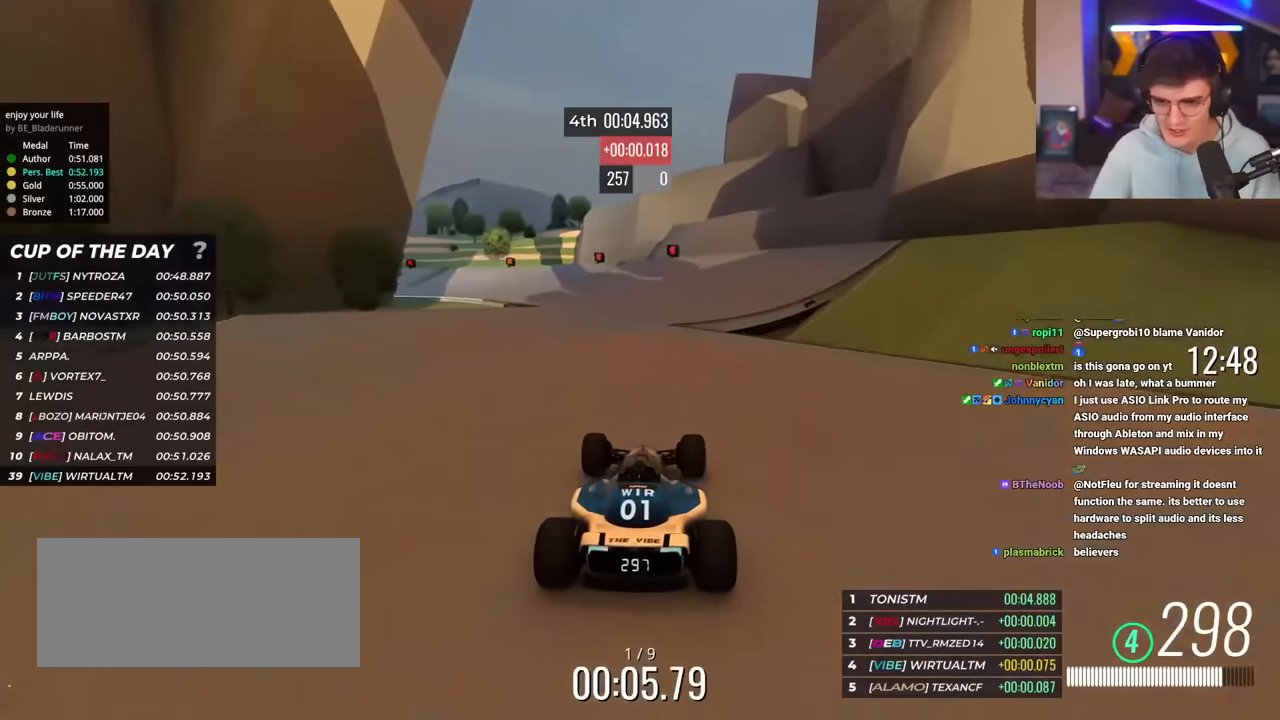
{"keys": ["left", "up"], "events": [[134, "left", "down"]]}
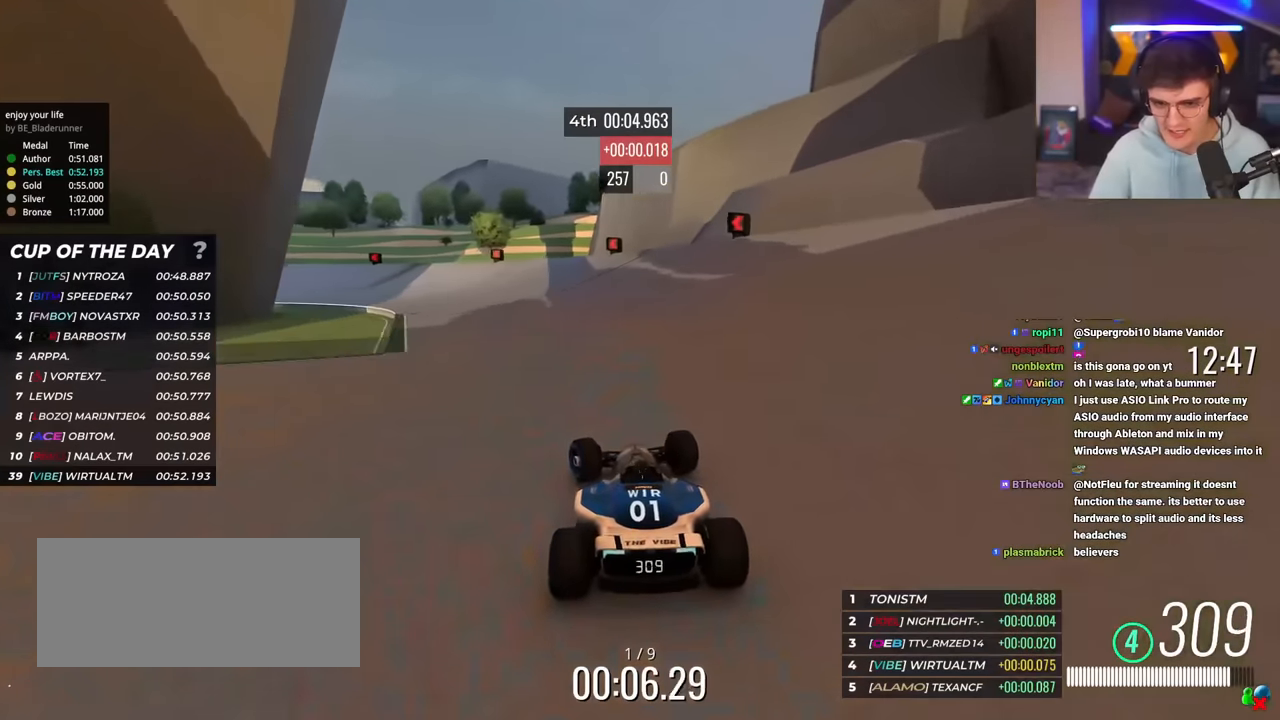
{"keys": ["left", "up"], "events": [[283, "brake", "down"], [434, "brake", "up"]]}
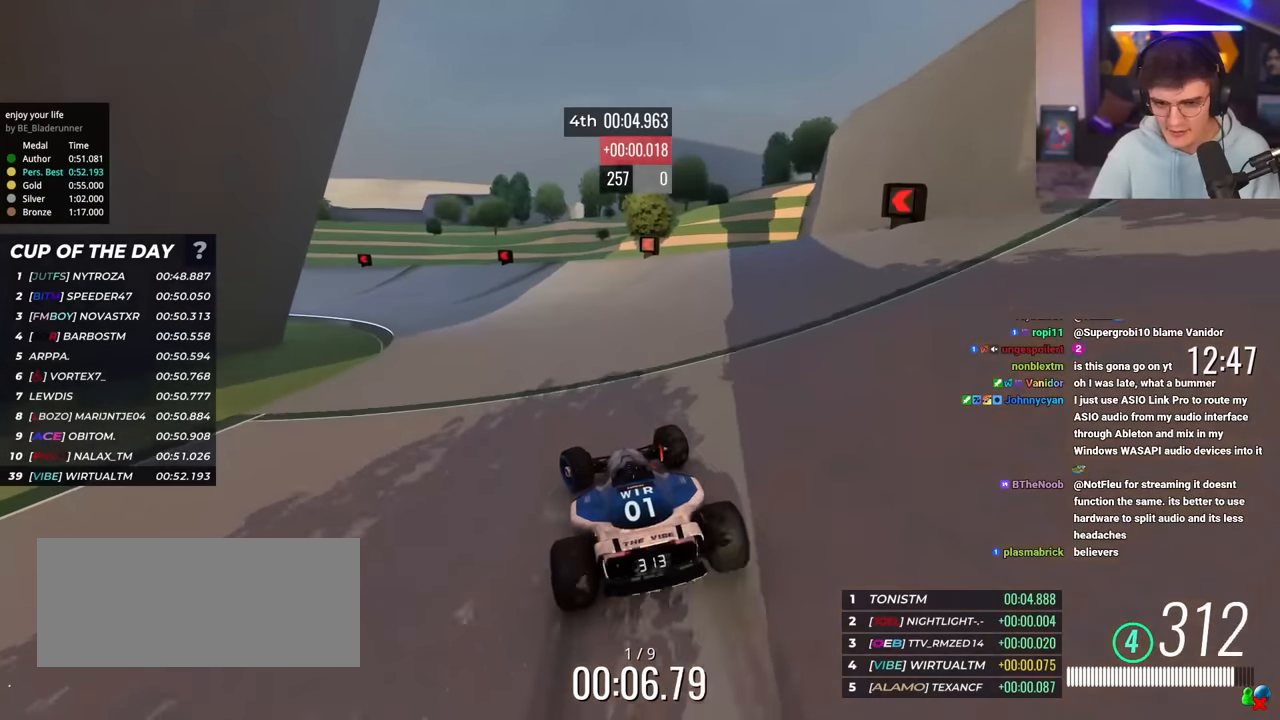
{"keys": ["left", "up"], "events": []}
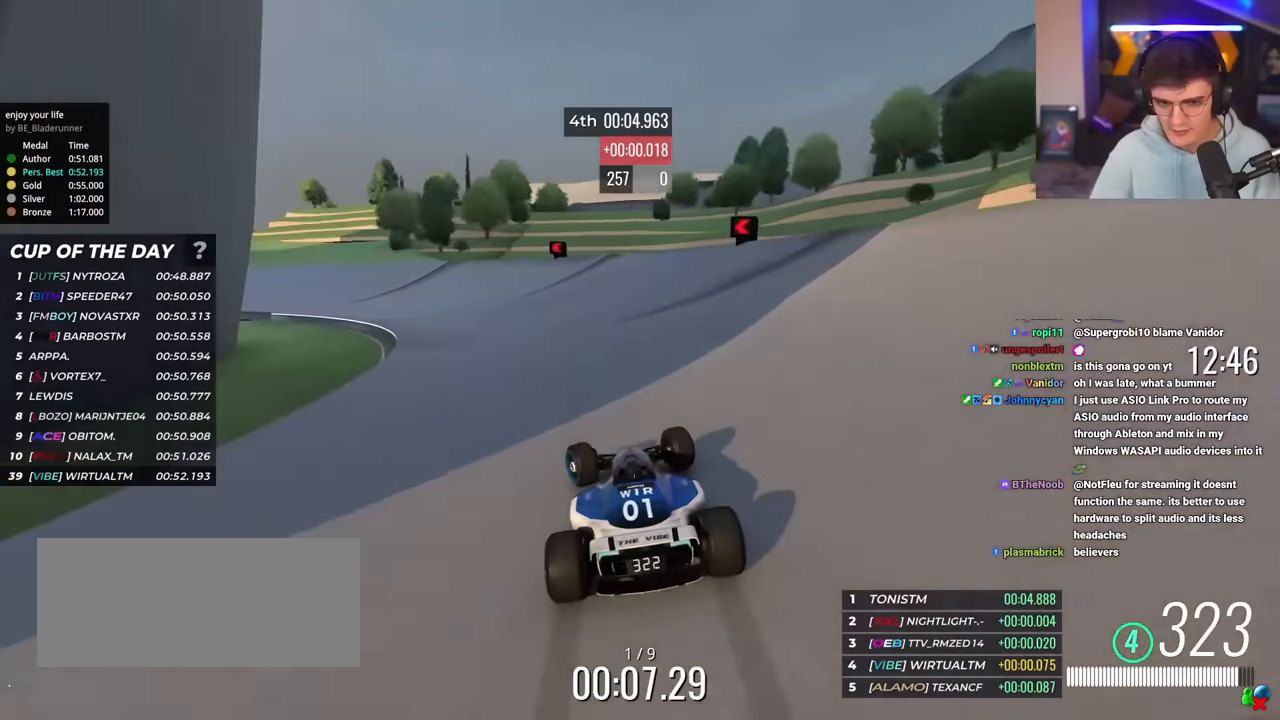
{"keys": ["left", "up"], "events": []}
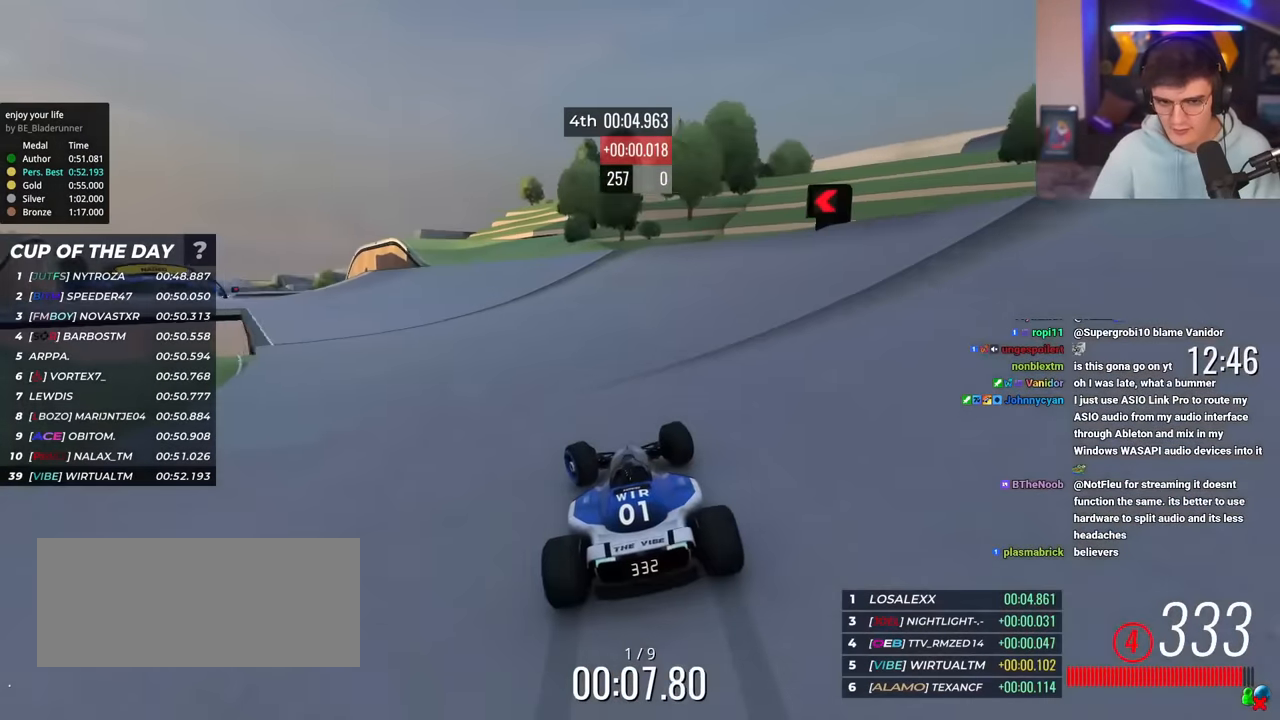
{"keys": ["left", "up"], "events": []}
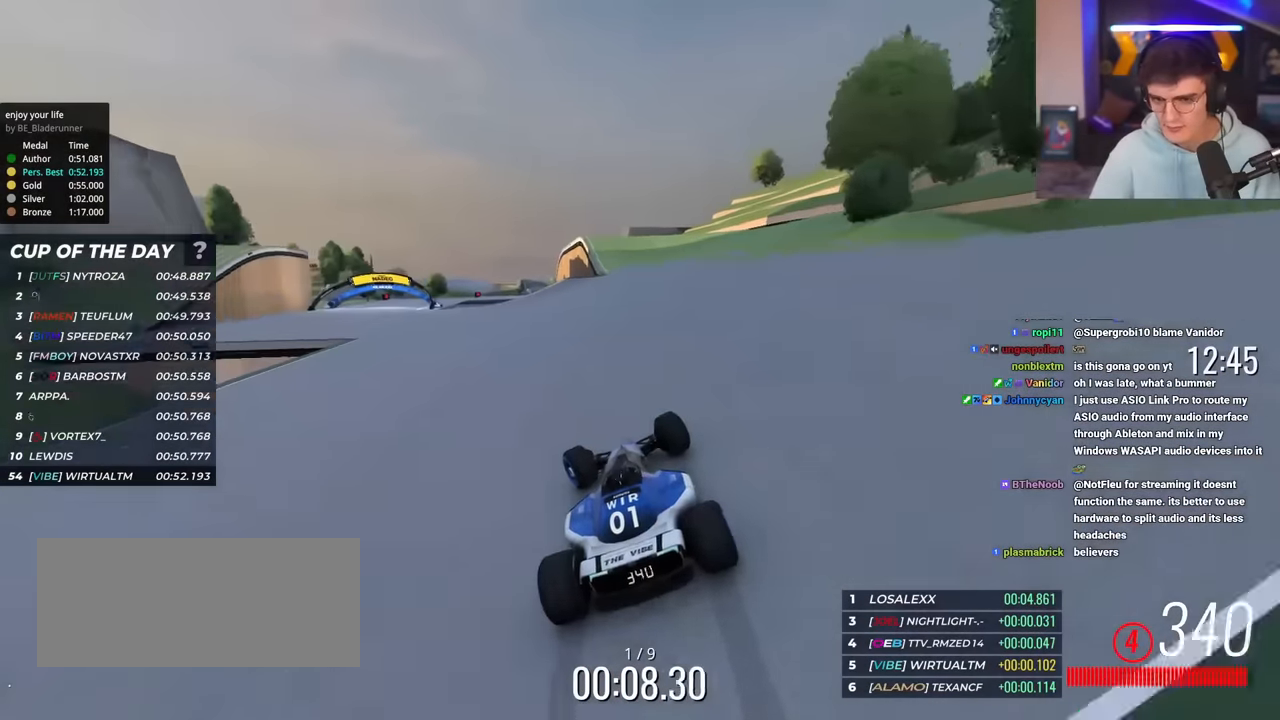
{"keys": ["left", "up"], "events": []}
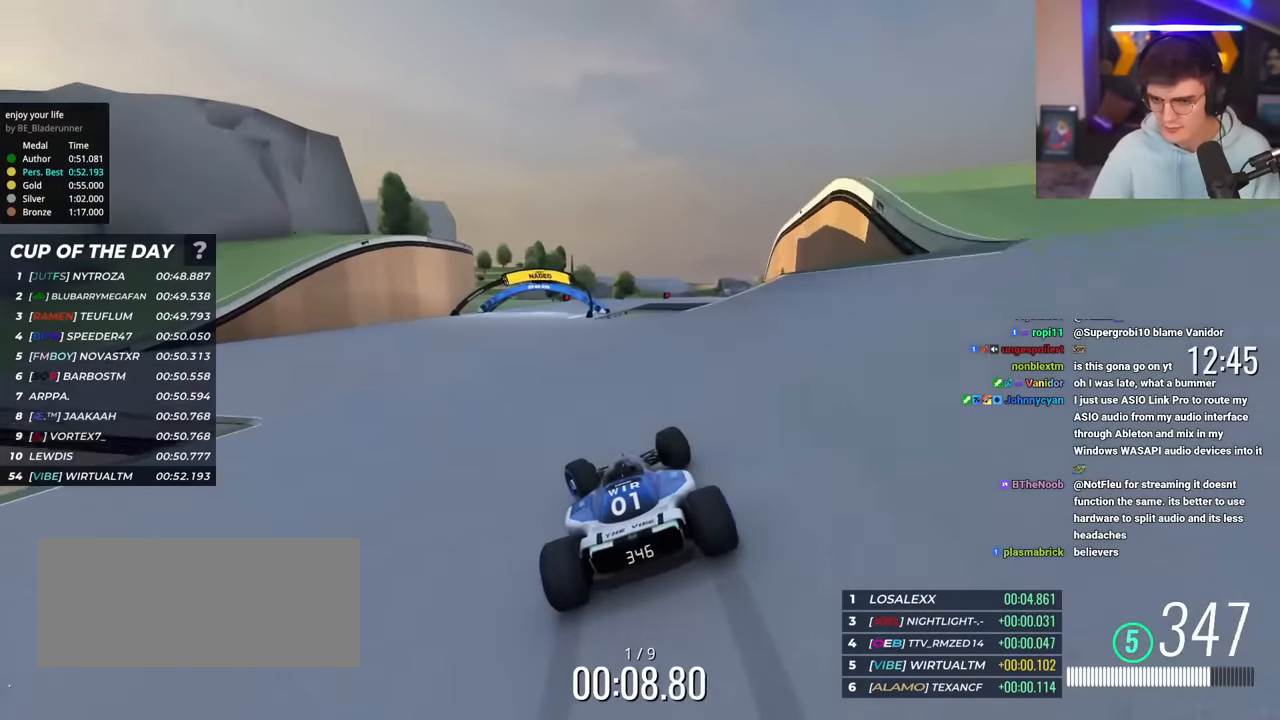
{"keys": ["right", "up"], "events": [[134, "left", "up"], [217, "right", "down"]]}
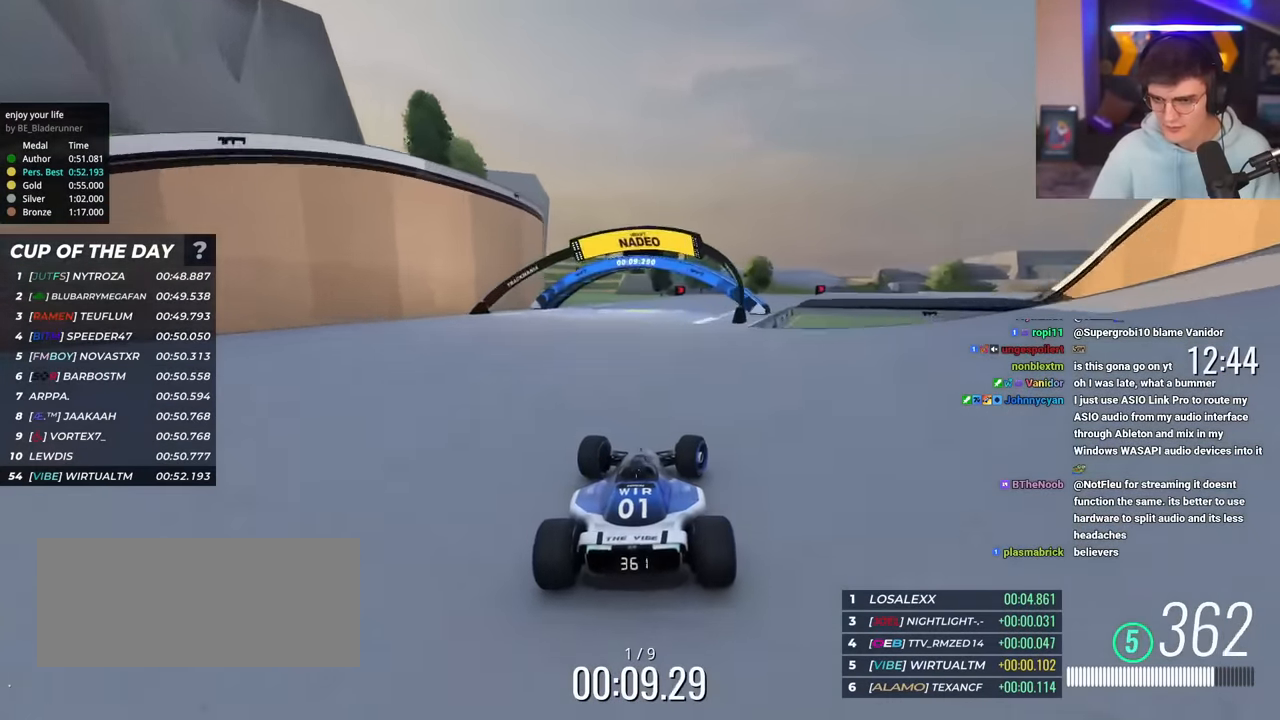
{"keys": ["right", "up"], "events": [[100, "brake", "down"], [283, "brake", "up"]]}
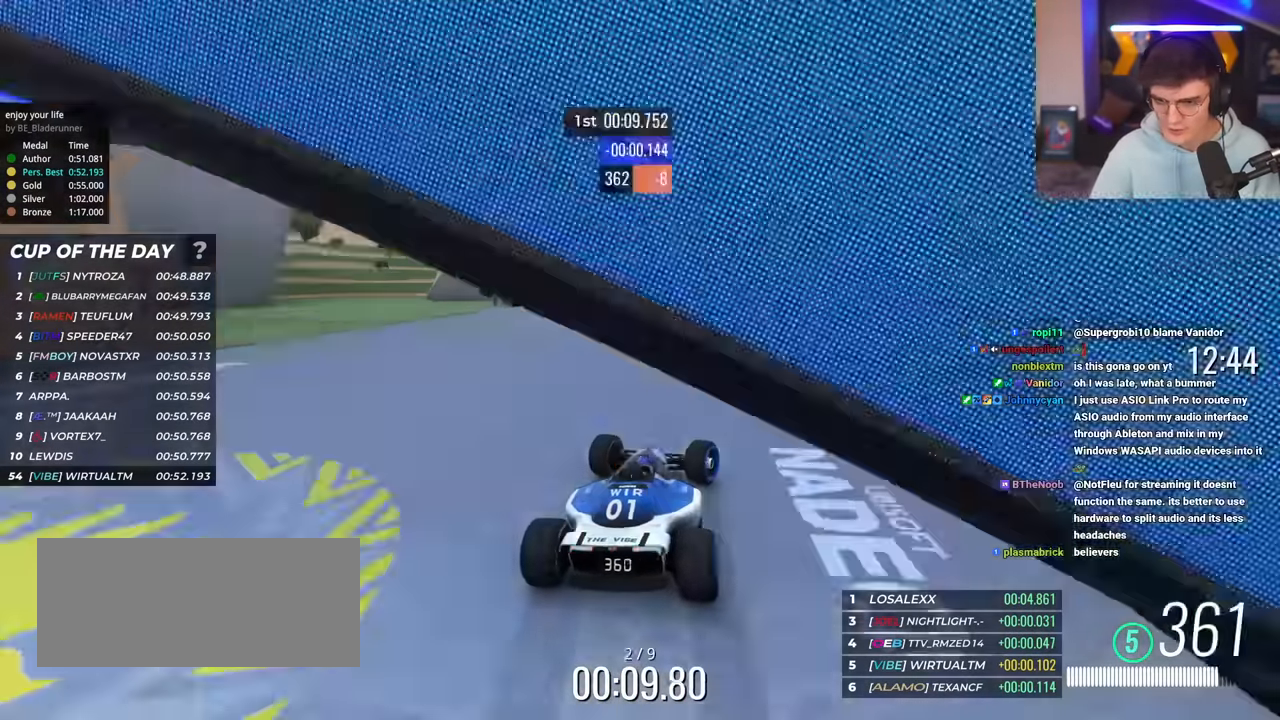
{"keys": ["right", "up"], "events": [[401, "up", "up"], [484, "up", "down"]]}
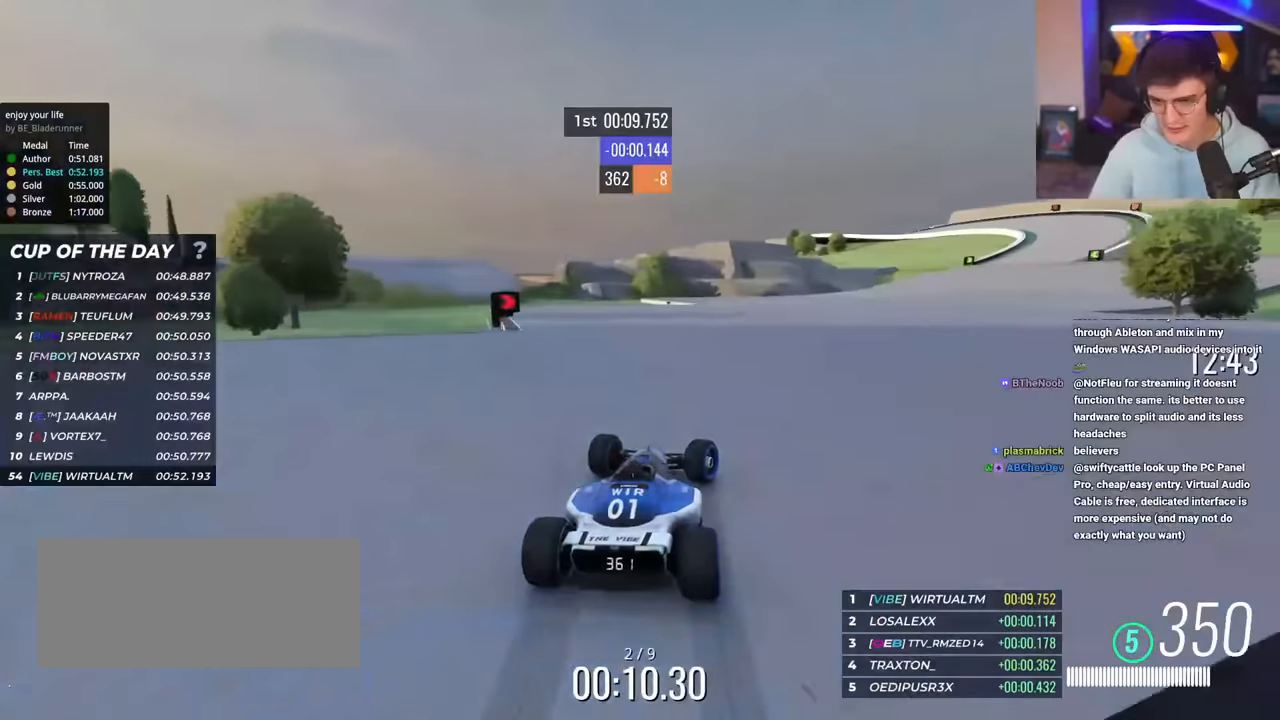
{"keys": ["right", "up"], "events": []}
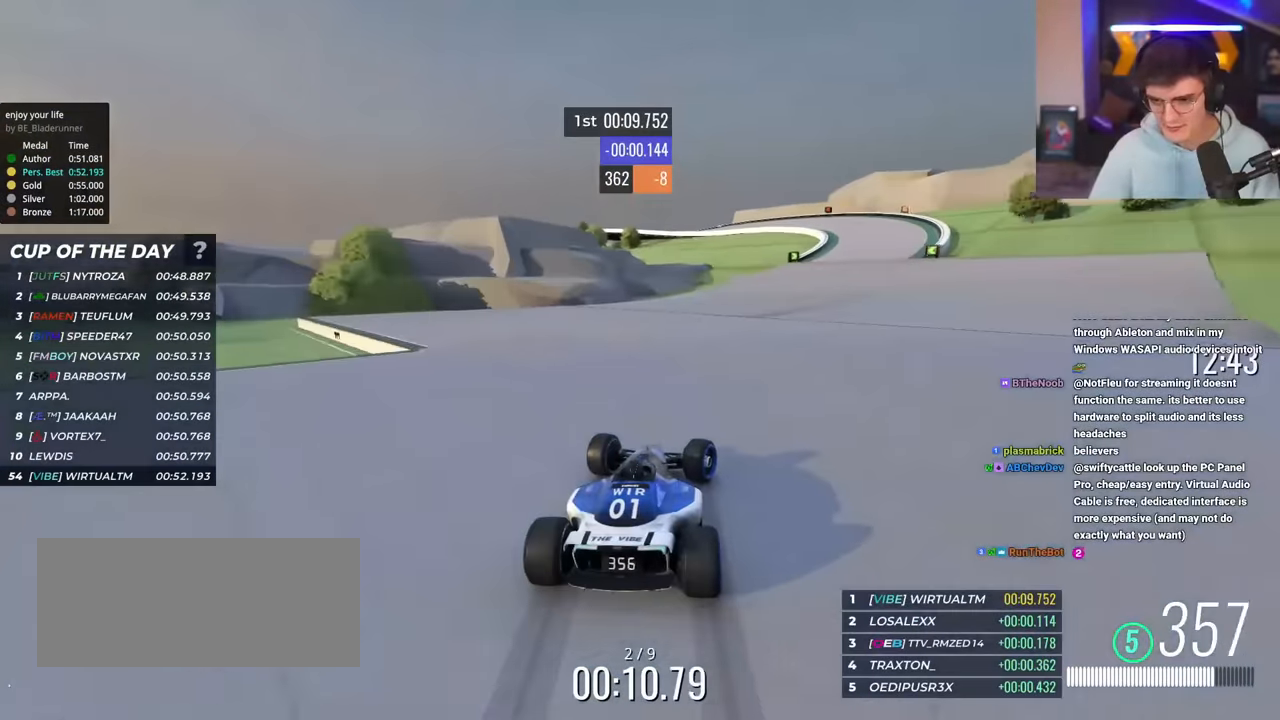
{"keys": ["right", "up"], "events": []}